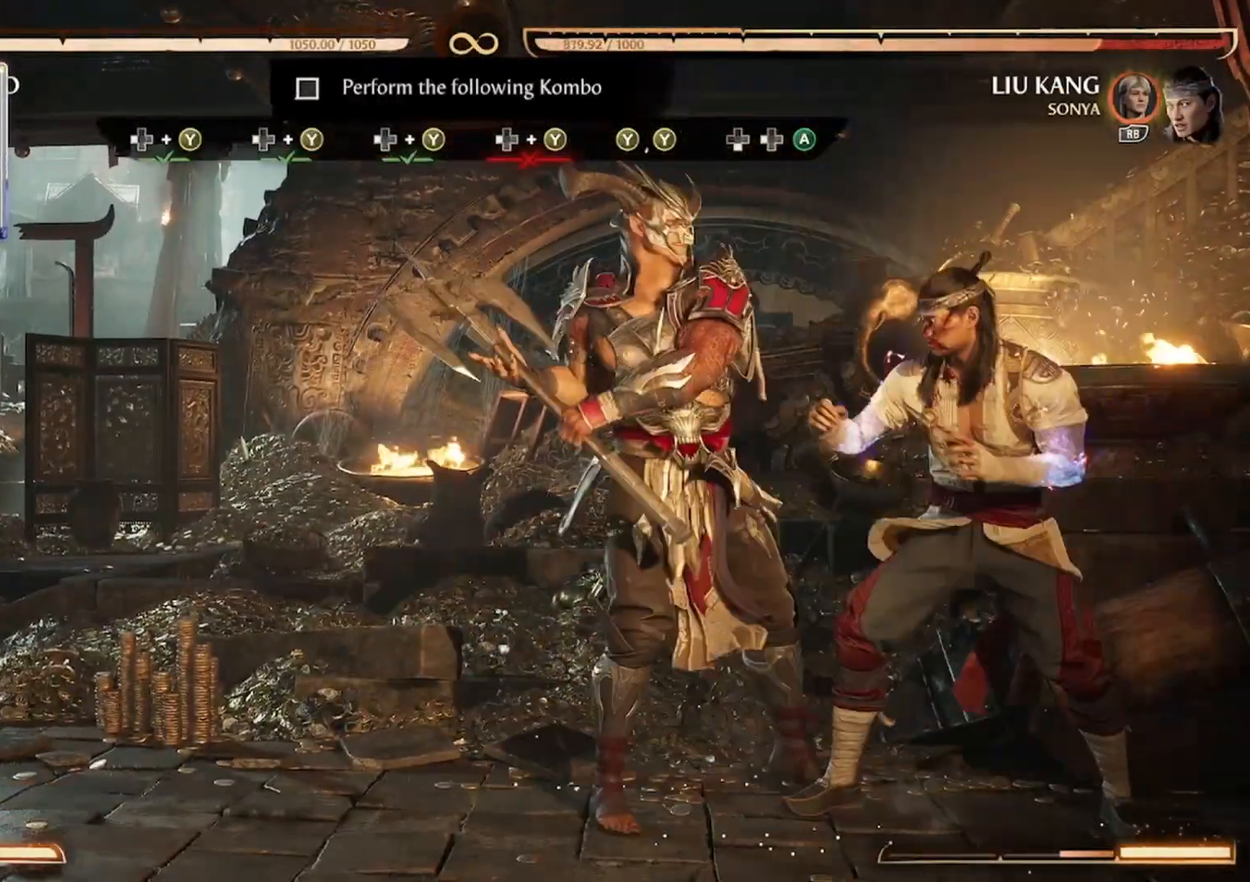
Gameplay with a controller (Xbox layout); each line is a JSON object with the inputs held at the frame after it (dt_ms = milliseconds from this image to that frame). "events" lists button and stick changes between this image and that frame as [ms after this image, input, new state], when the widget could be followed in between. Not read: L3 R3 left_stick right_stick.
{"dt_ms": 500, "buttons": []}
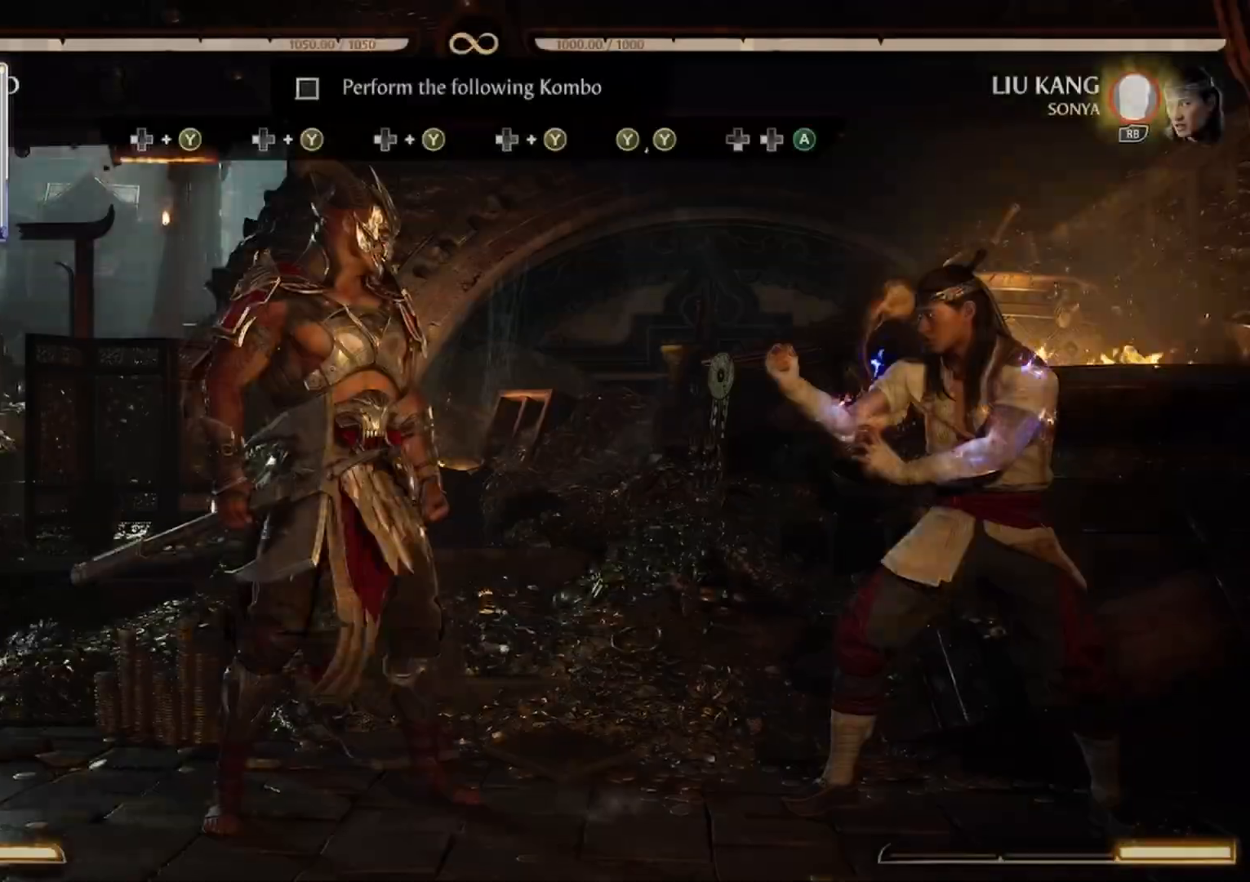
{"dt_ms": 500, "buttons": [], "events": [[367, "DPAD_LEFT", "down"], [367, "Y", "down"], [500, "DPAD_LEFT", "up"], [500, "Y", "up"]]}
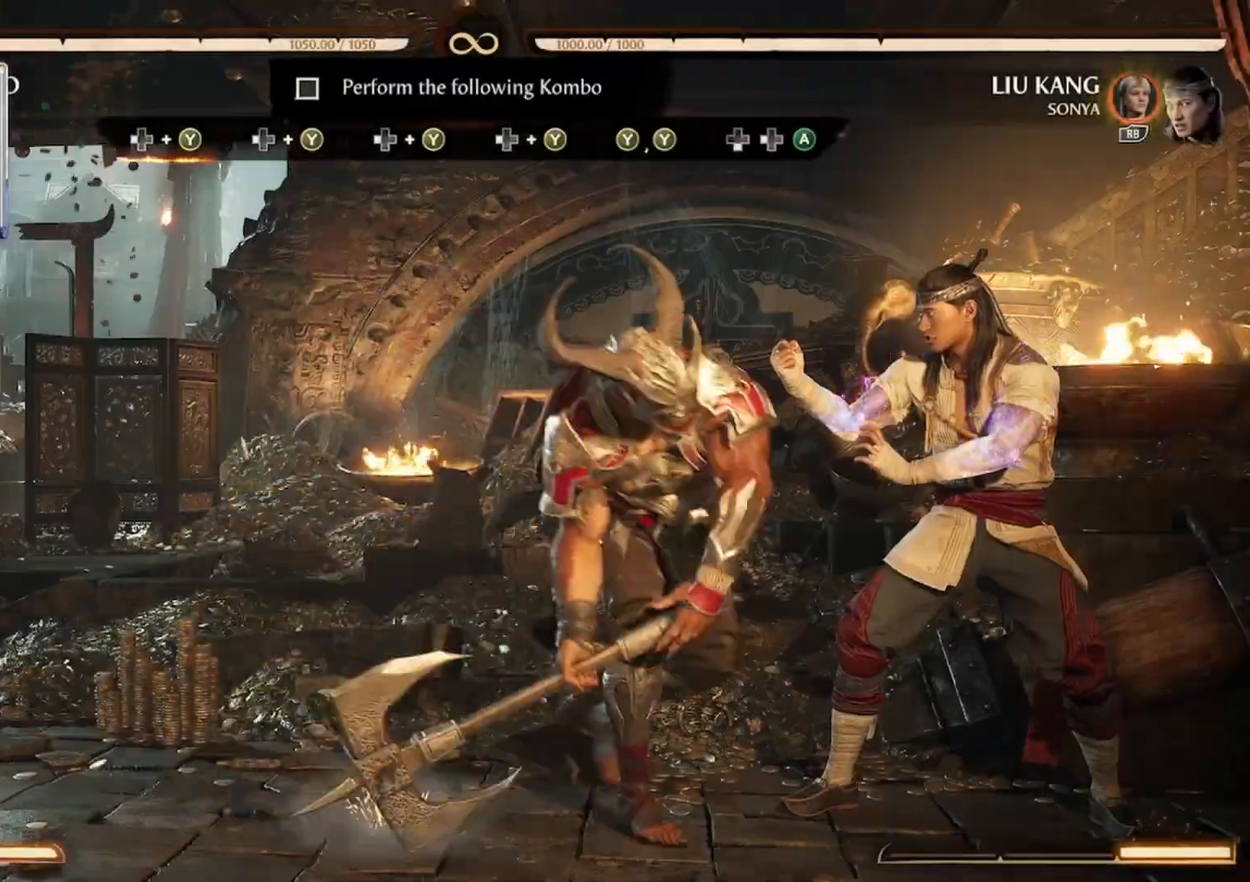
{"dt_ms": 500, "buttons": [], "events": []}
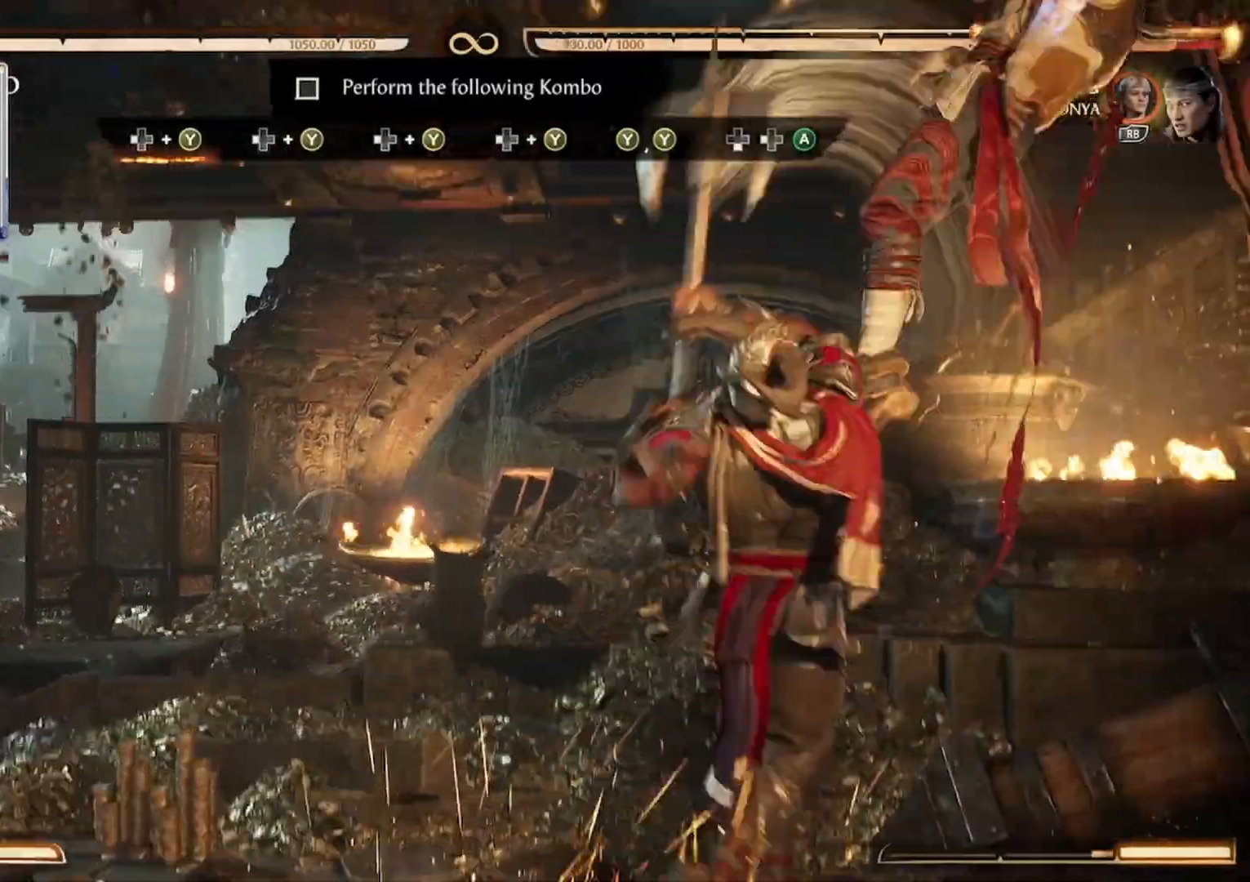
{"dt_ms": 500, "buttons": [], "events": [[133, "DPAD_LEFT", "down"], [133, "Y", "down"], [300, "DPAD_LEFT", "up"], [300, "Y", "up"]]}
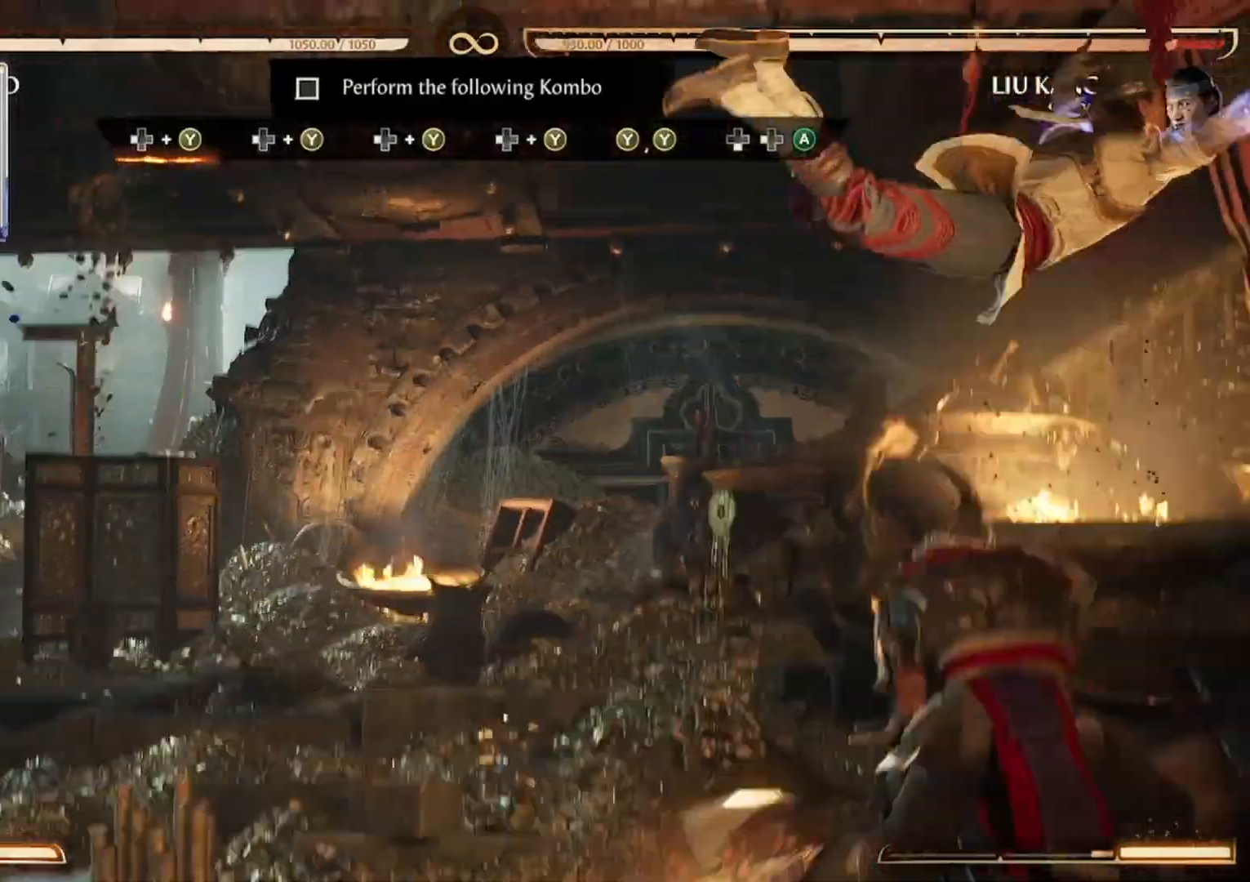
{"dt_ms": 500, "buttons": [], "events": []}
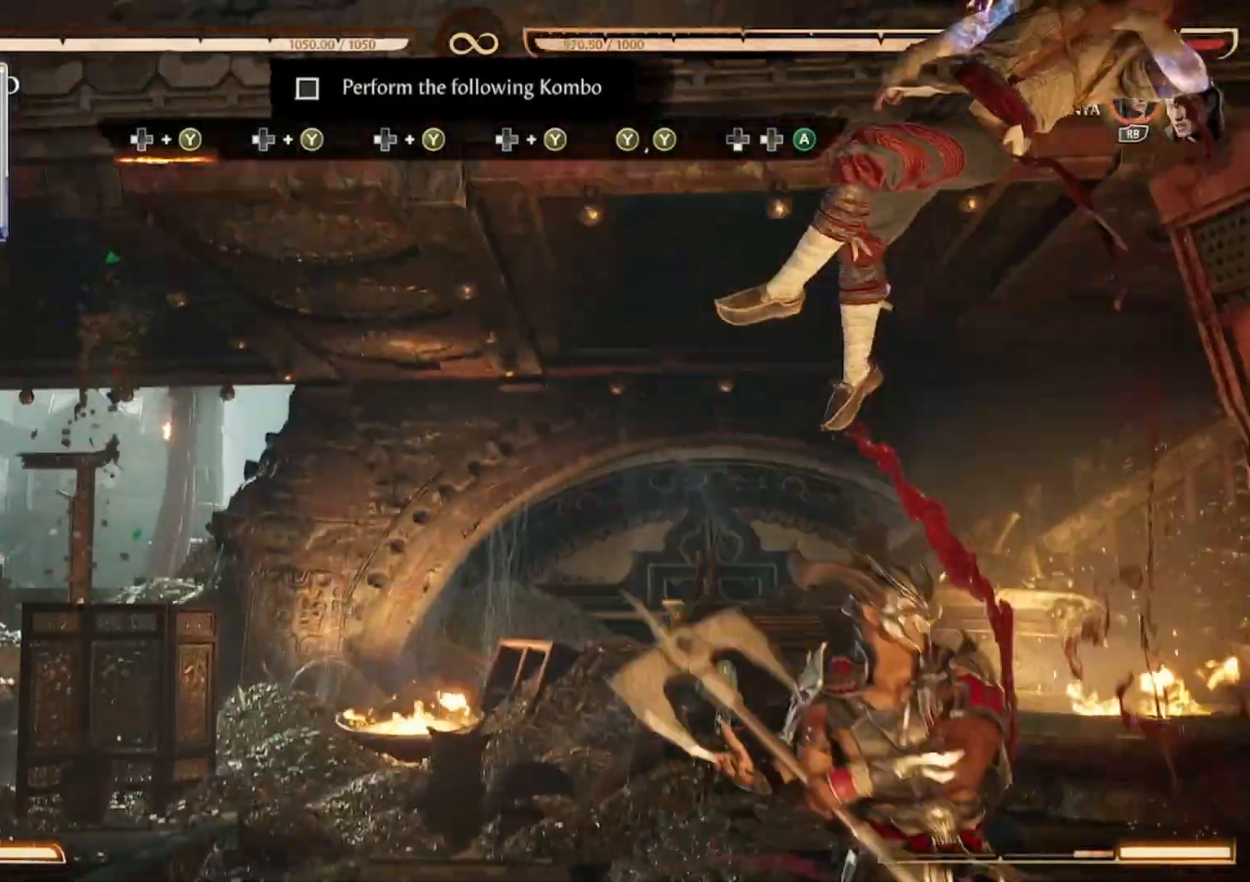
{"dt_ms": 500, "buttons": [], "events": [[33, "DPAD_LEFT", "down"], [33, "Y", "down"], [133, "DPAD_LEFT", "up"], [167, "Y", "up"]]}
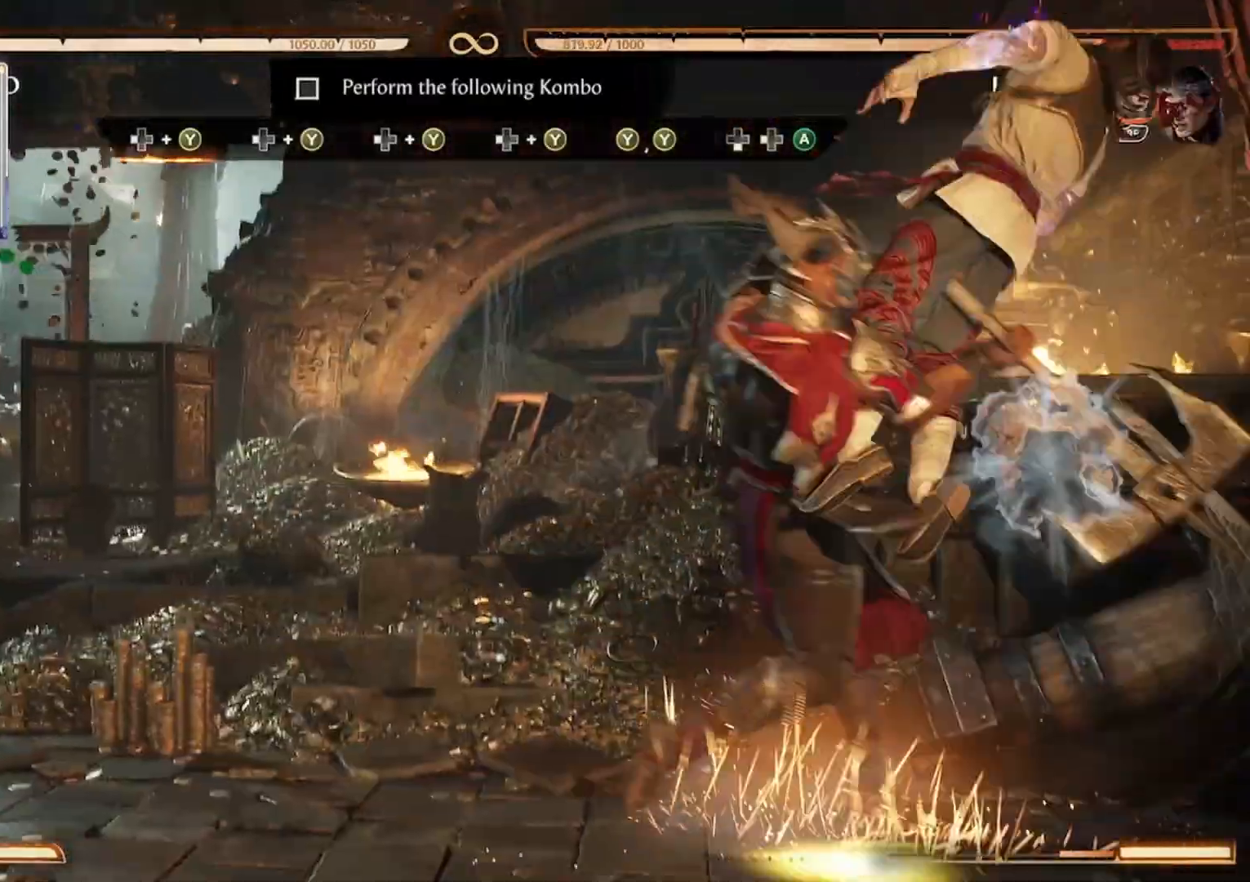
{"dt_ms": 500, "buttons": [], "events": [[333, "Y", "down"], [367, "DPAD_LEFT", "down"], [467, "DPAD_LEFT", "up"], [500, "Y", "up"]]}
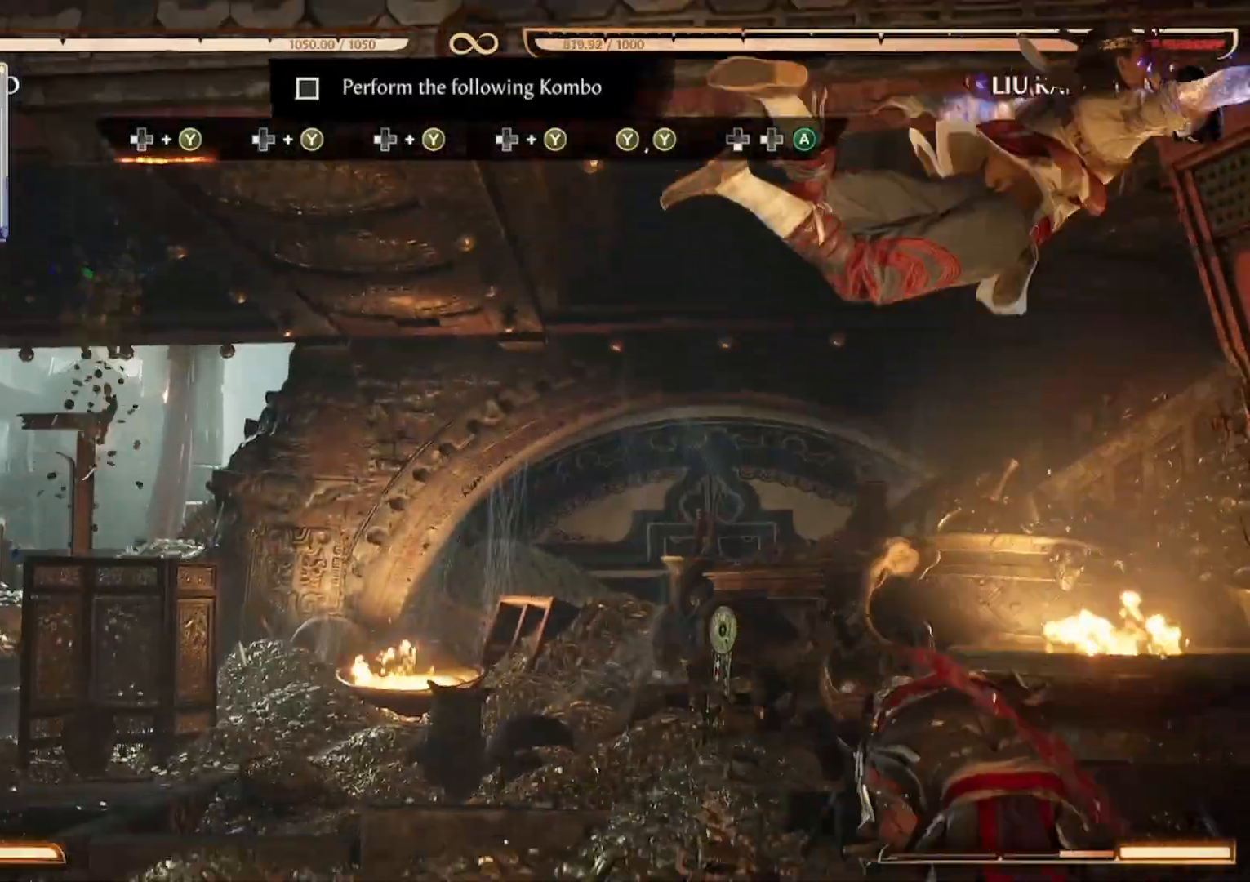
{"dt_ms": 500, "buttons": [], "events": []}
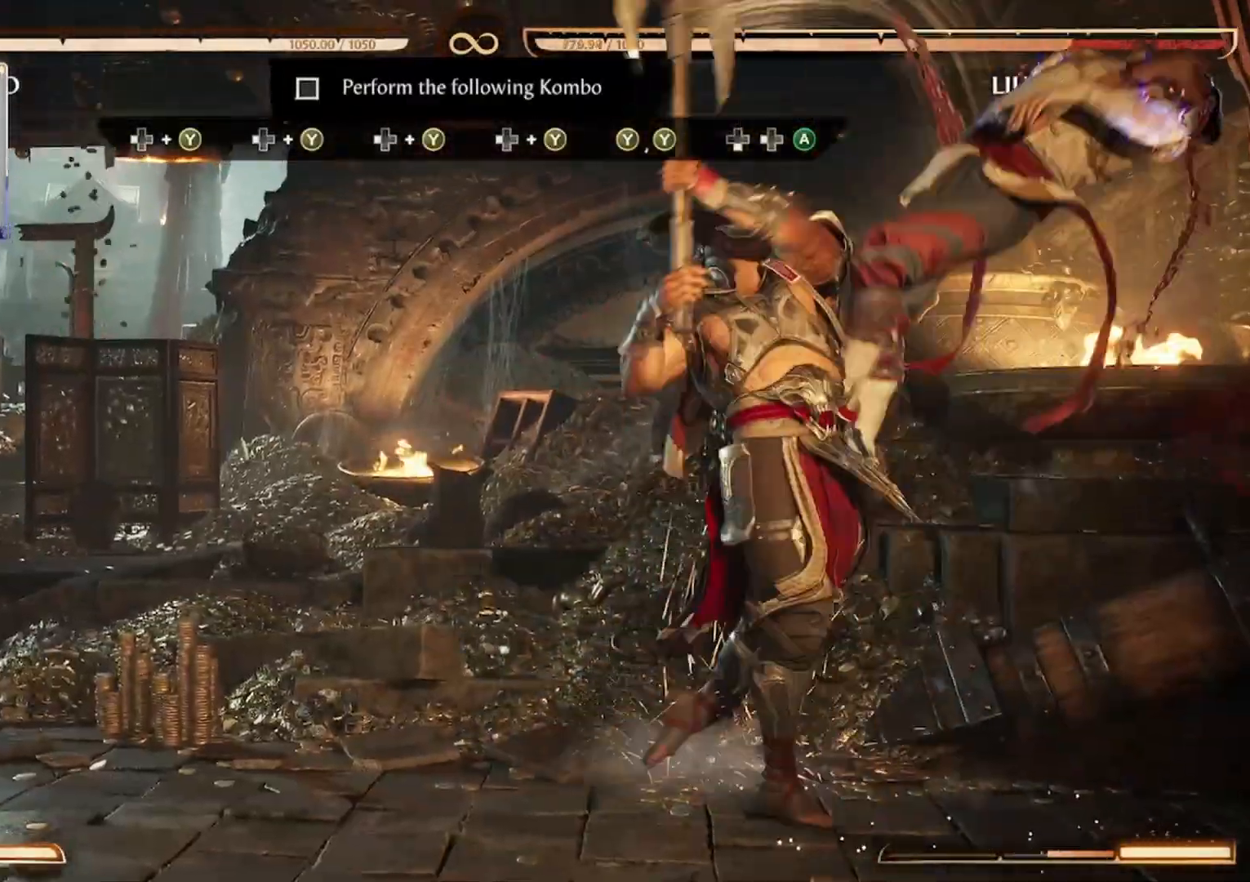
{"dt_ms": 500, "buttons": ["DPAD_DOWN"], "events": [[100, "Y", "down"], [433, "DPAD_DOWN", "down"], [433, "Y", "up"]]}
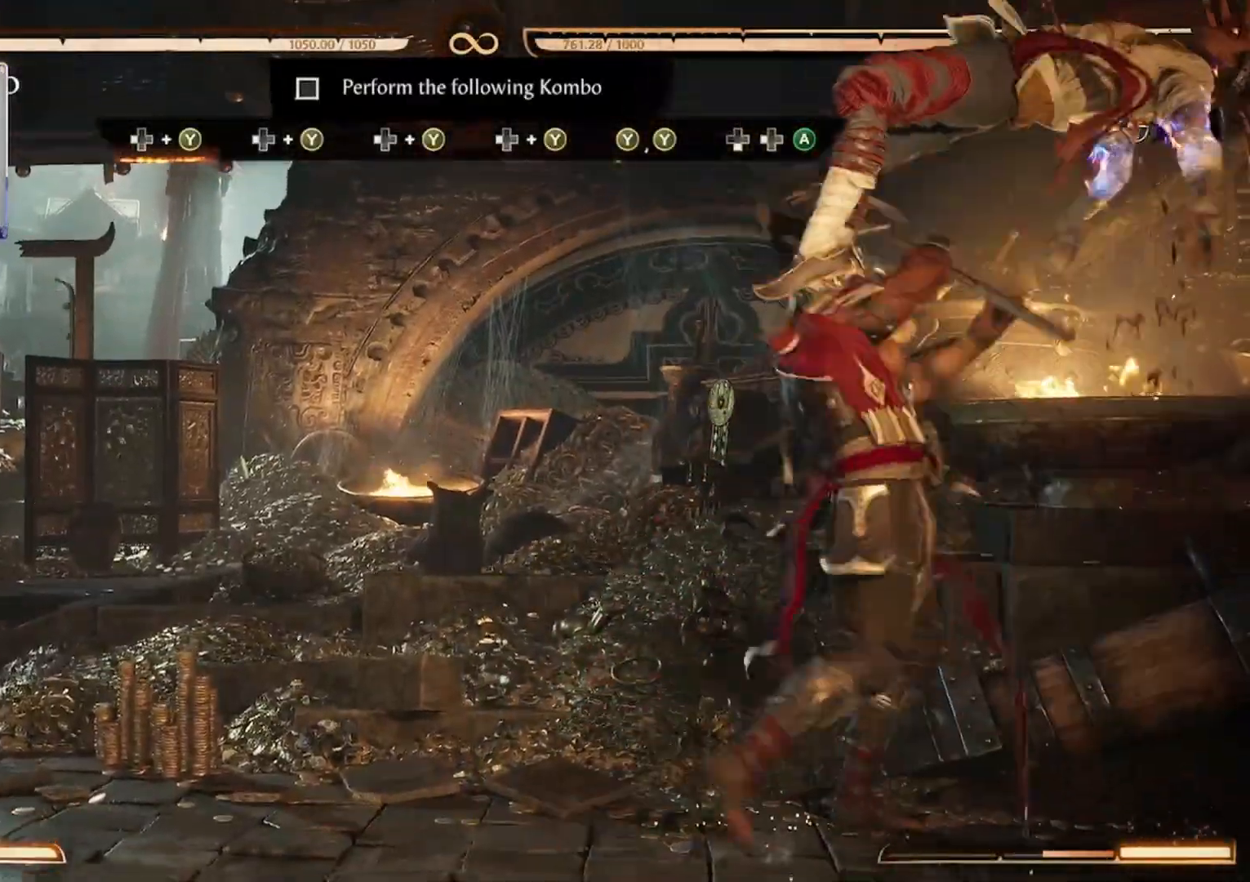
{"dt_ms": 500, "buttons": [], "events": [[100, "DPAD_DOWN", "up"], [133, "A", "down"], [133, "DPAD_LEFT", "down"], [267, "A", "up"], [267, "DPAD_LEFT", "up"]]}
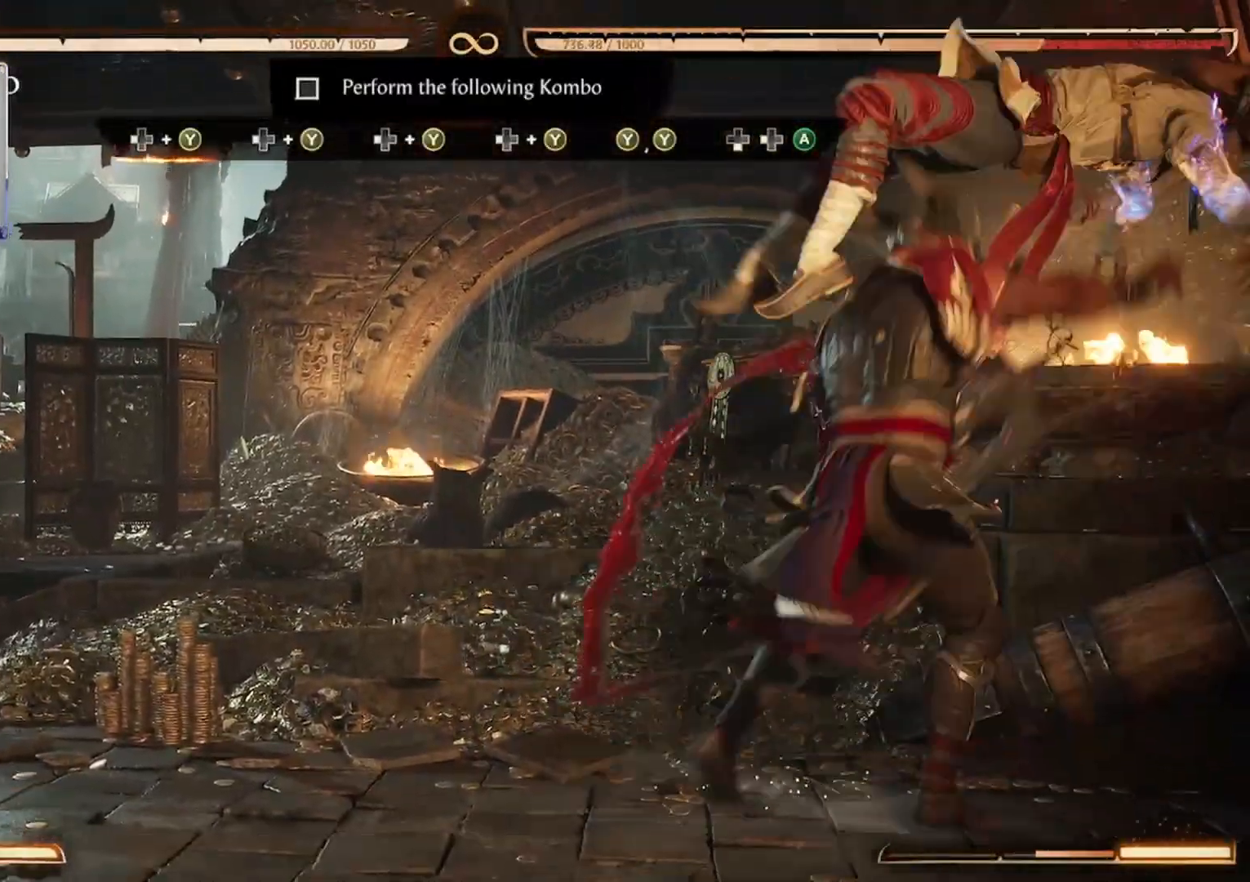
{"dt_ms": 500, "buttons": [], "events": []}
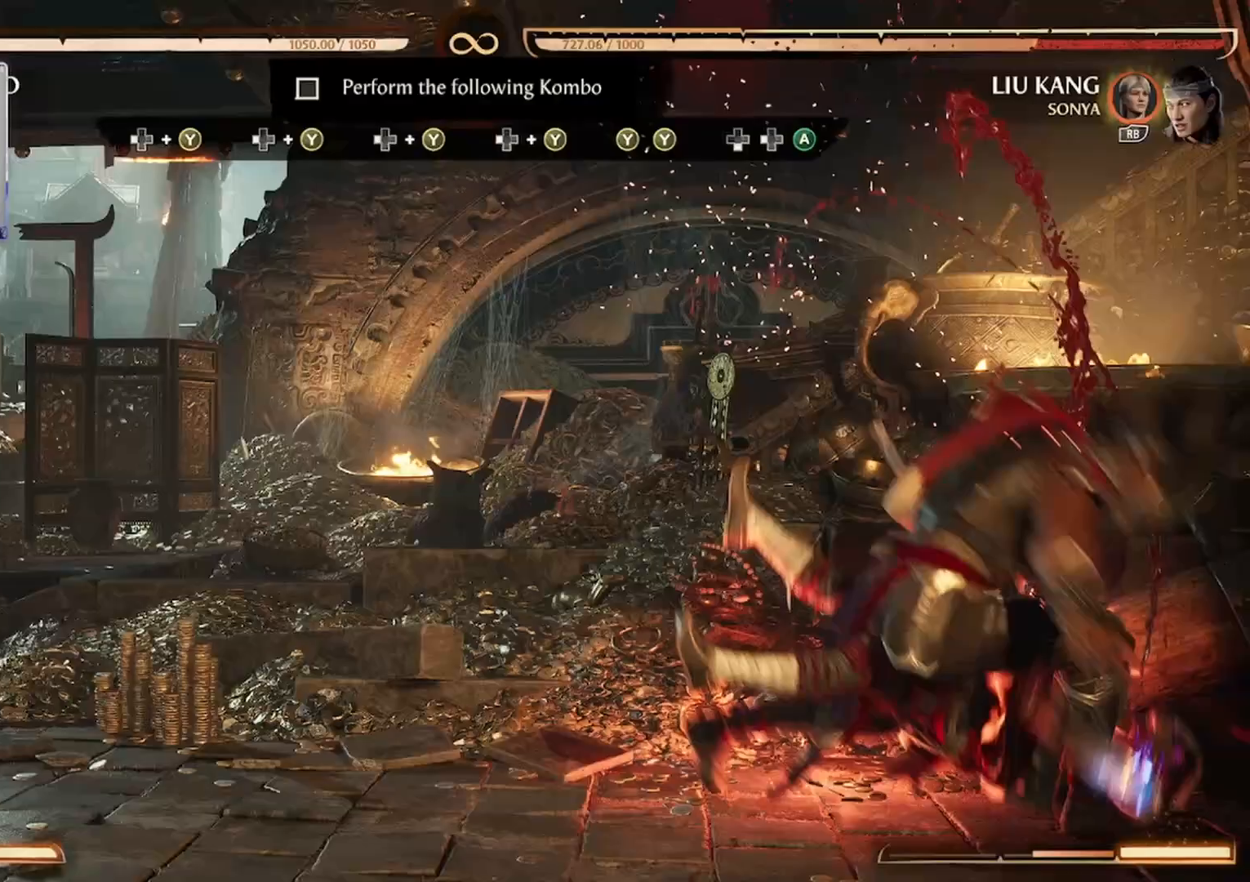
{"dt_ms": 500, "buttons": [], "events": []}
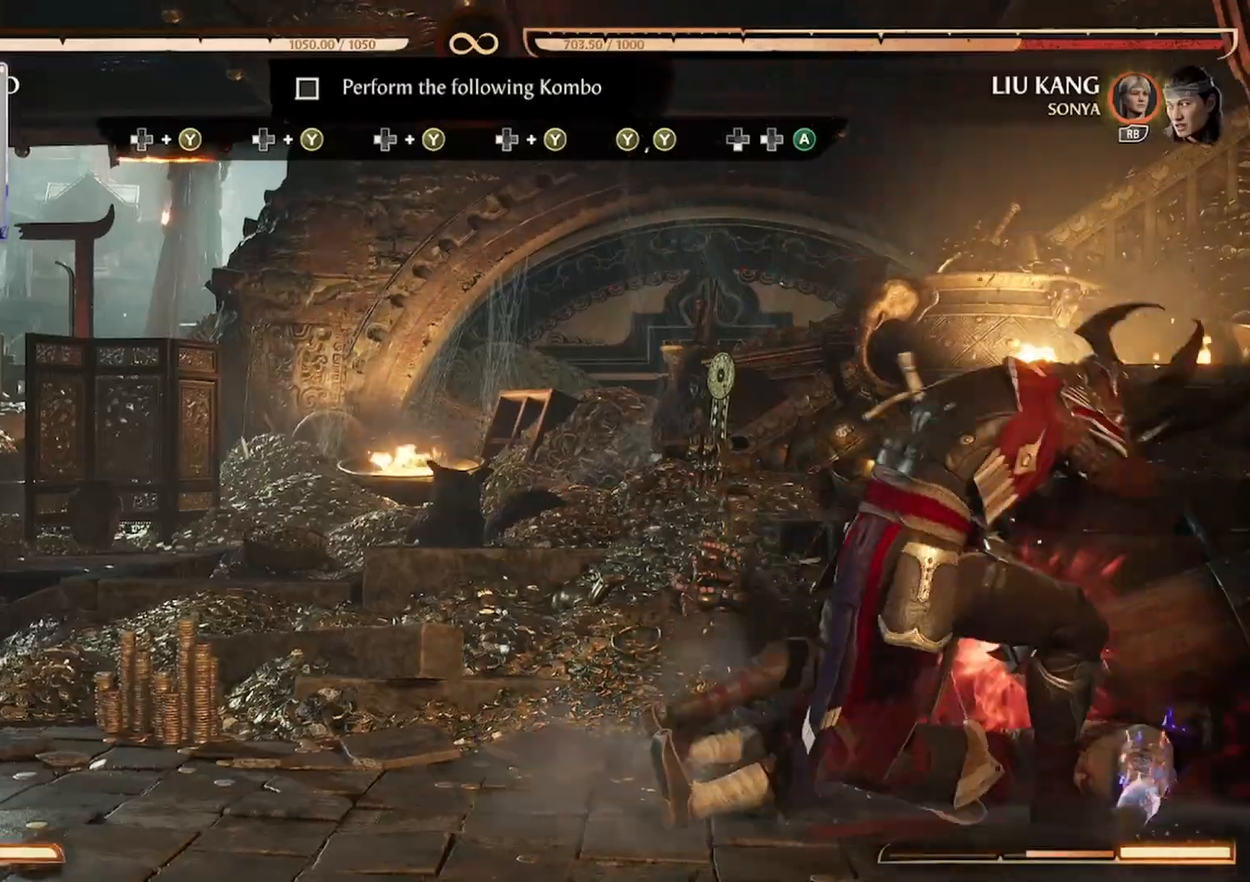
{"dt_ms": 500, "buttons": []}
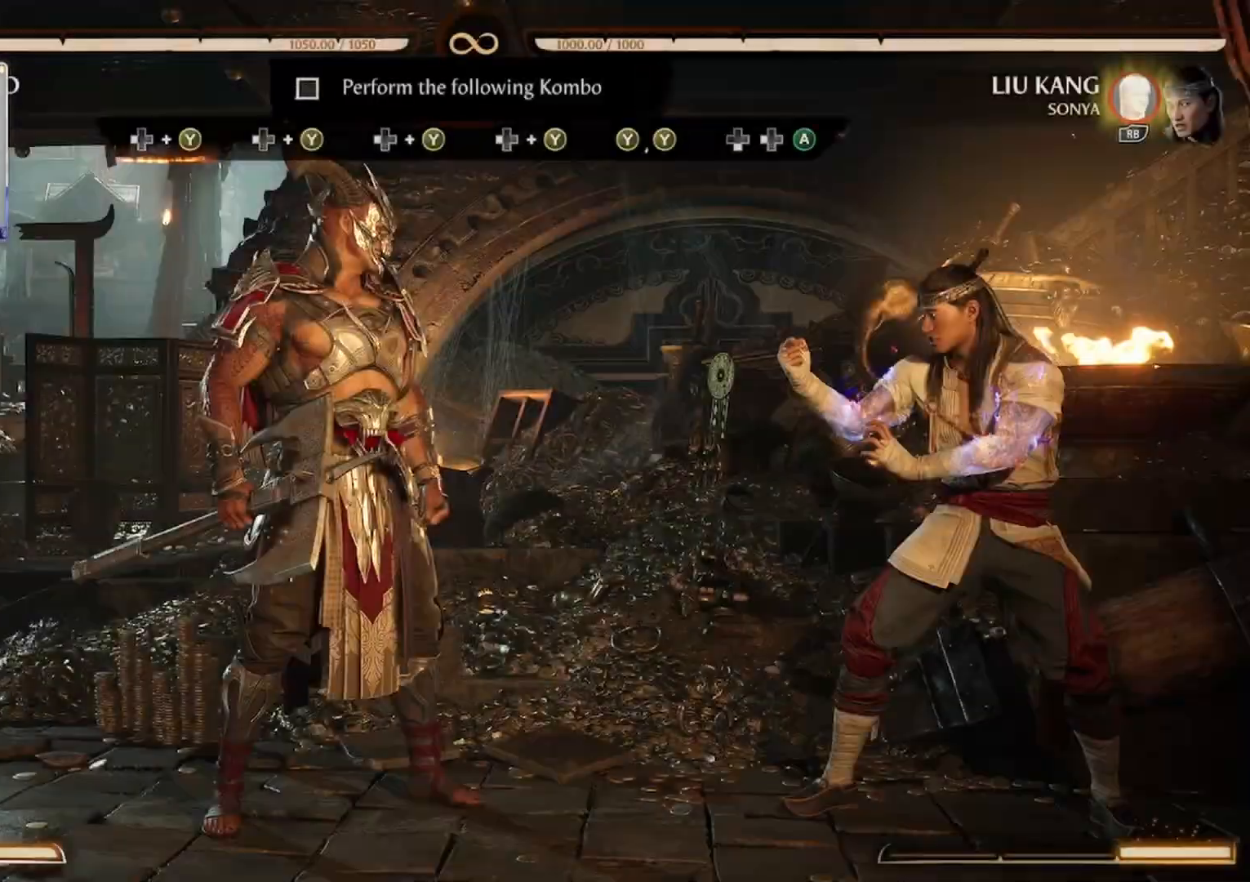
{"dt_ms": 500, "buttons": [], "events": [[267, "Y", "down"], [300, "DPAD_LEFT", "down"], [400, "DPAD_LEFT", "up"], [433, "Y", "up"]]}
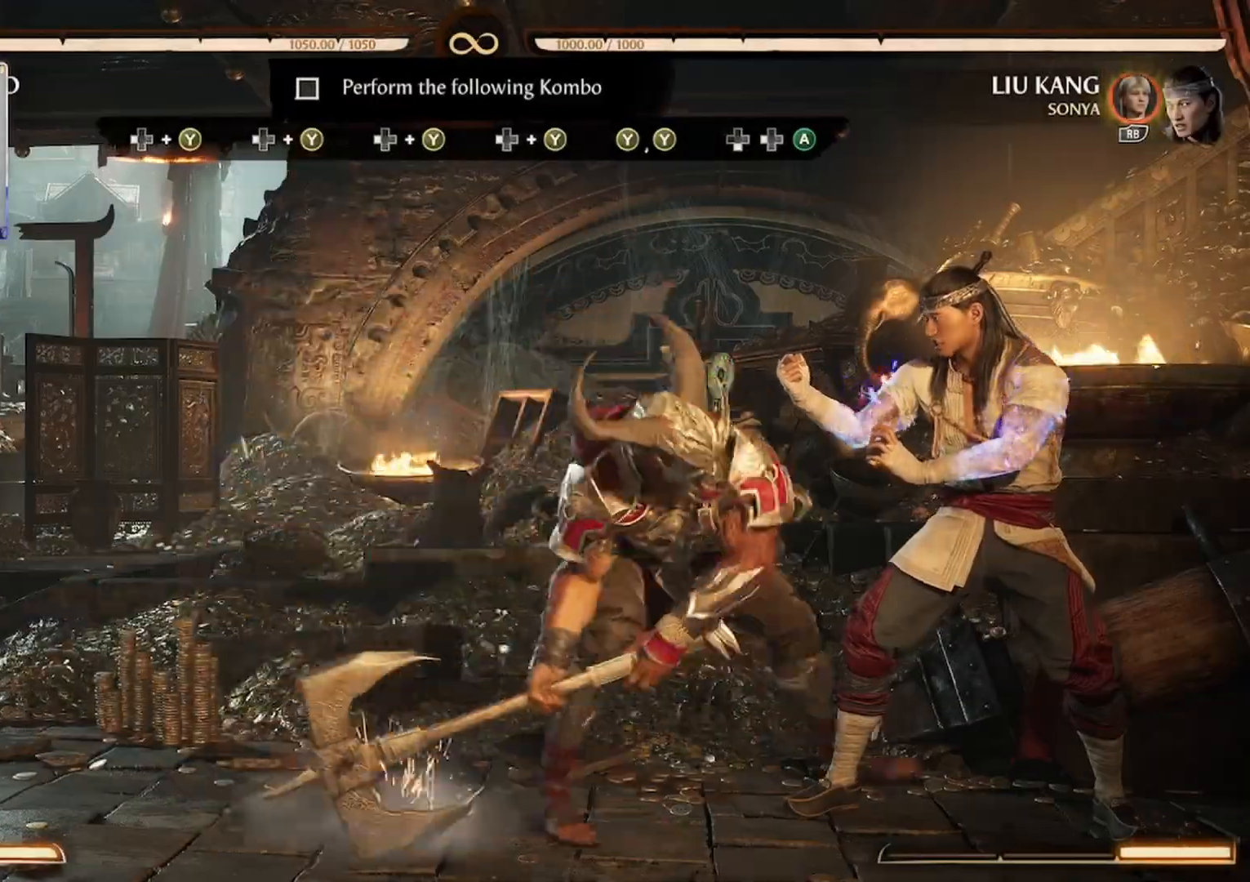
{"dt_ms": 500, "buttons": [], "events": []}
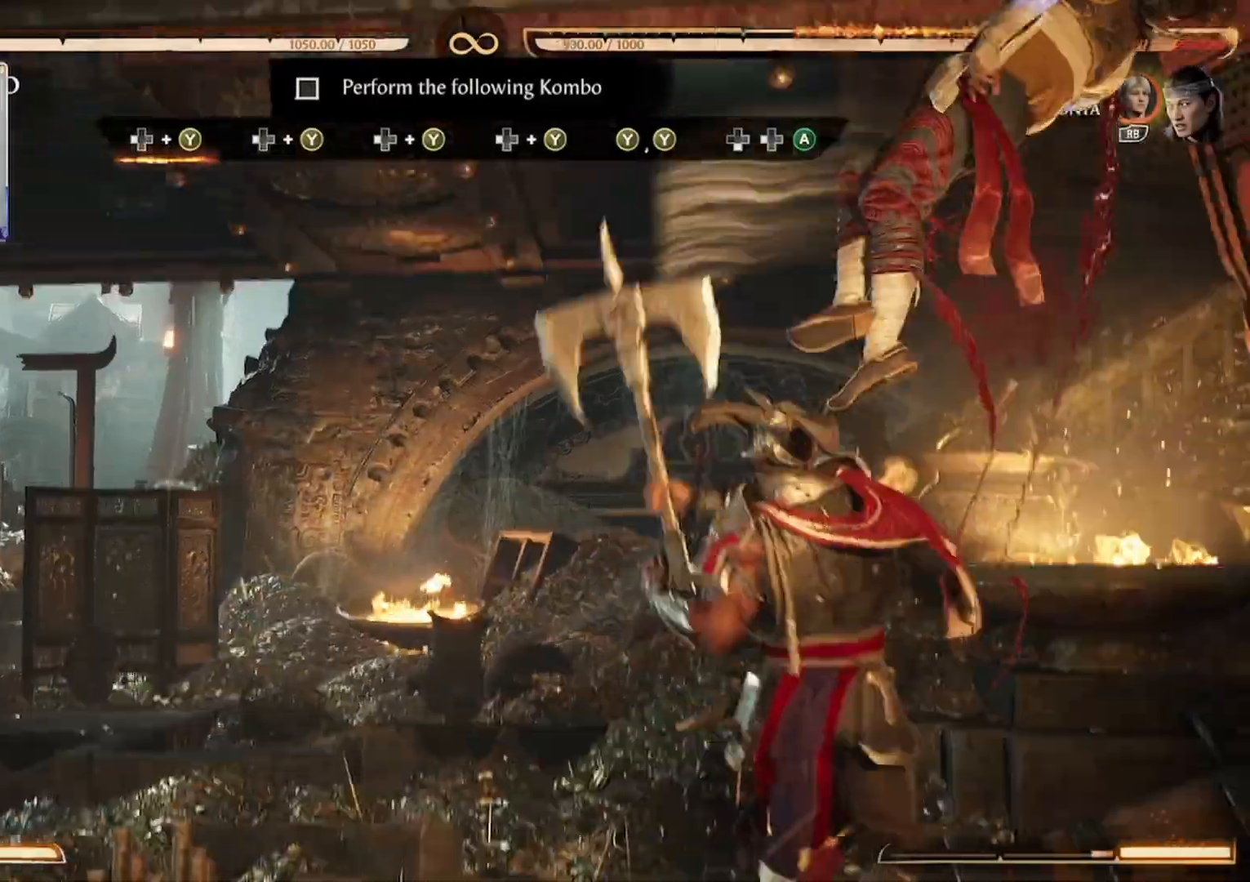
{"dt_ms": 500, "buttons": [], "events": [[33, "Y", "down"], [67, "DPAD_LEFT", "down"], [167, "DPAD_LEFT", "up"], [200, "Y", "up"]]}
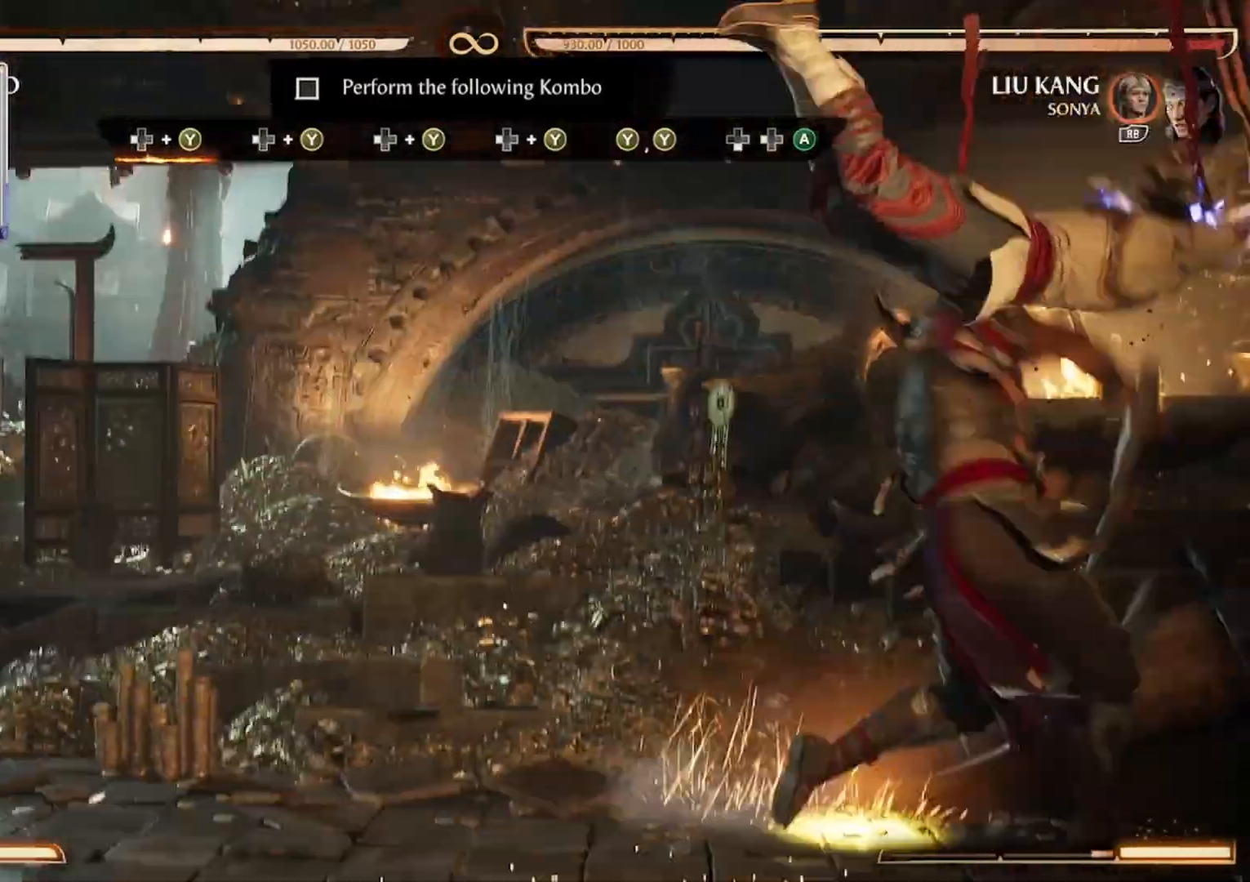
{"dt_ms": 500, "buttons": ["Y", "DPAD_LEFT"], "events": [[433, "DPAD_LEFT", "down"], [433, "Y", "down"]]}
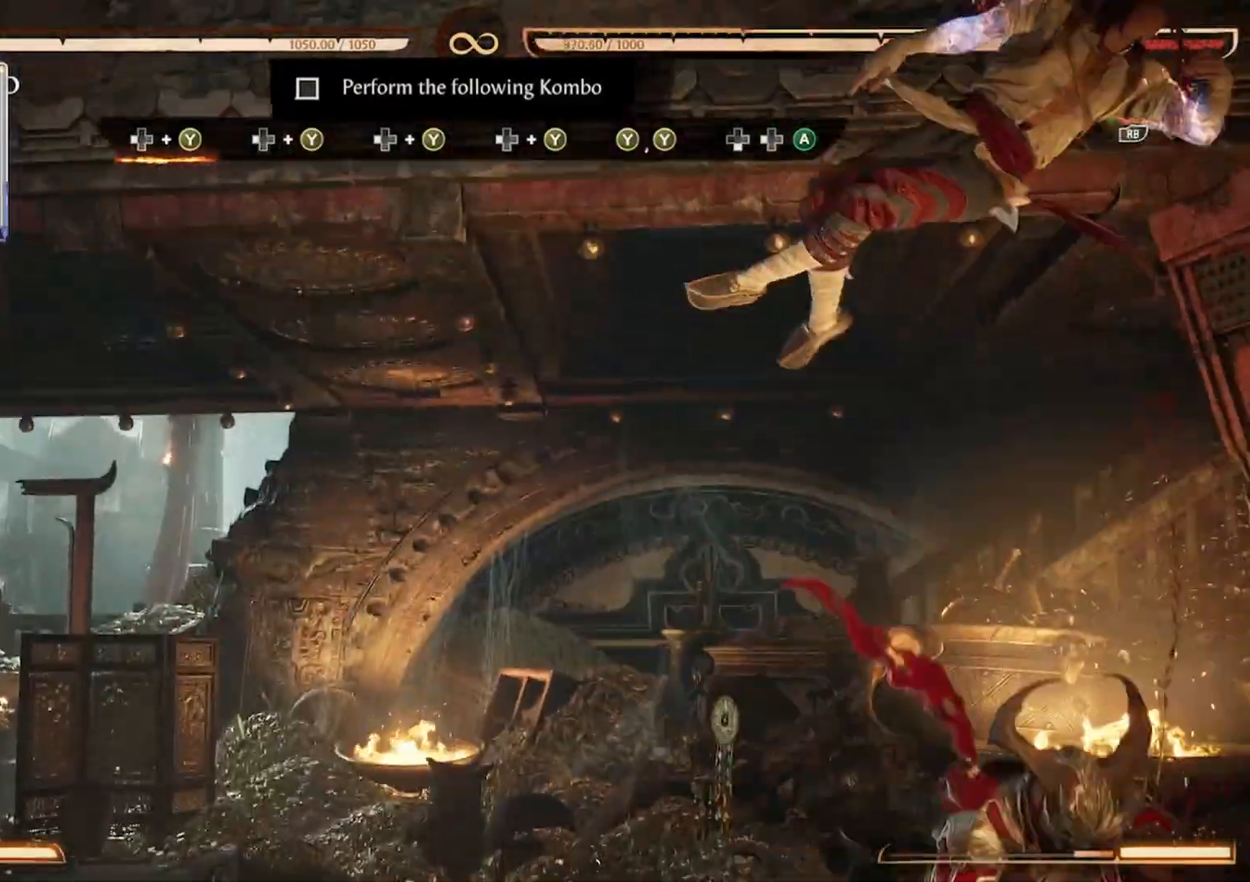
{"dt_ms": 500, "buttons": [], "events": [[100, "Y", "up"], [133, "DPAD_LEFT", "up"]]}
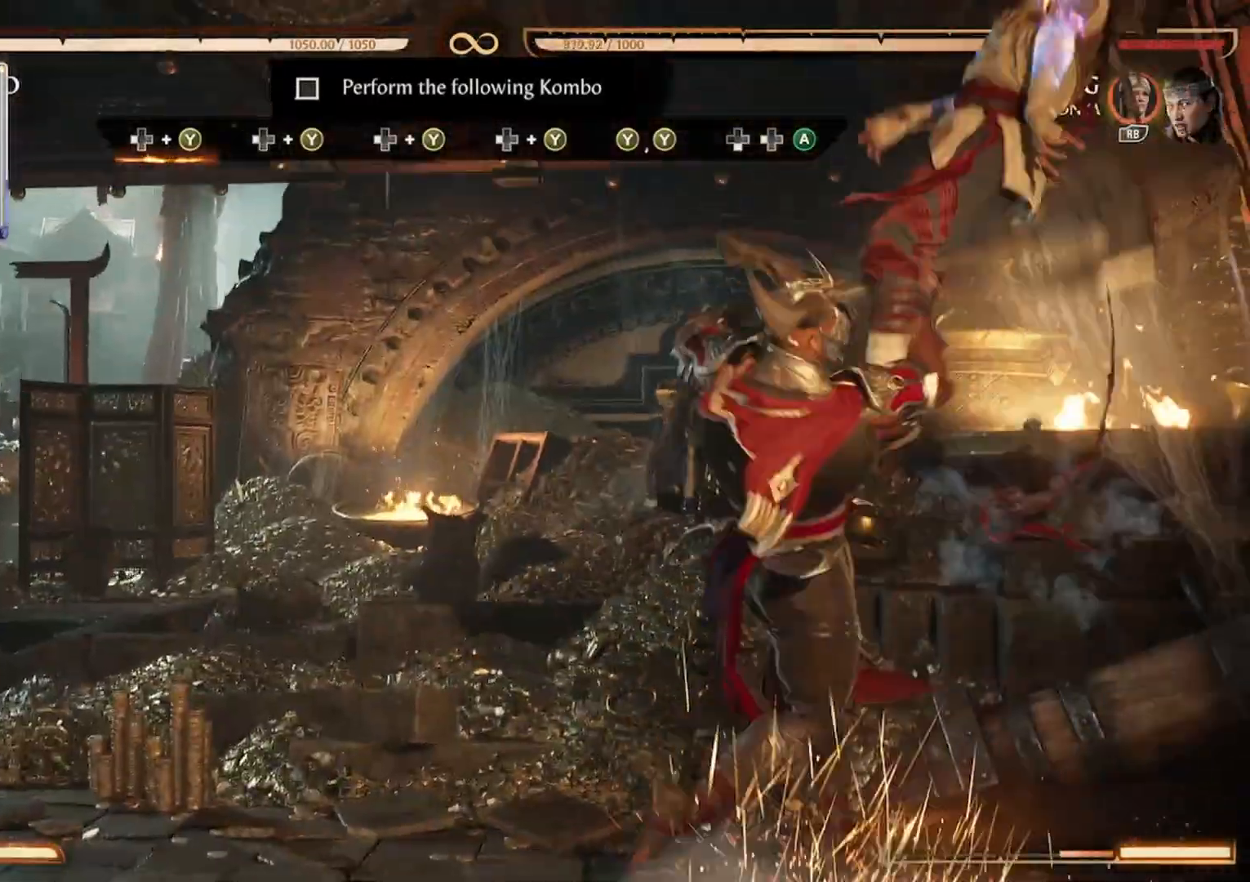
{"dt_ms": 500, "buttons": [], "events": [[267, "DPAD_LEFT", "down"], [267, "Y", "down"], [433, "DPAD_LEFT", "up"], [467, "Y", "up"]]}
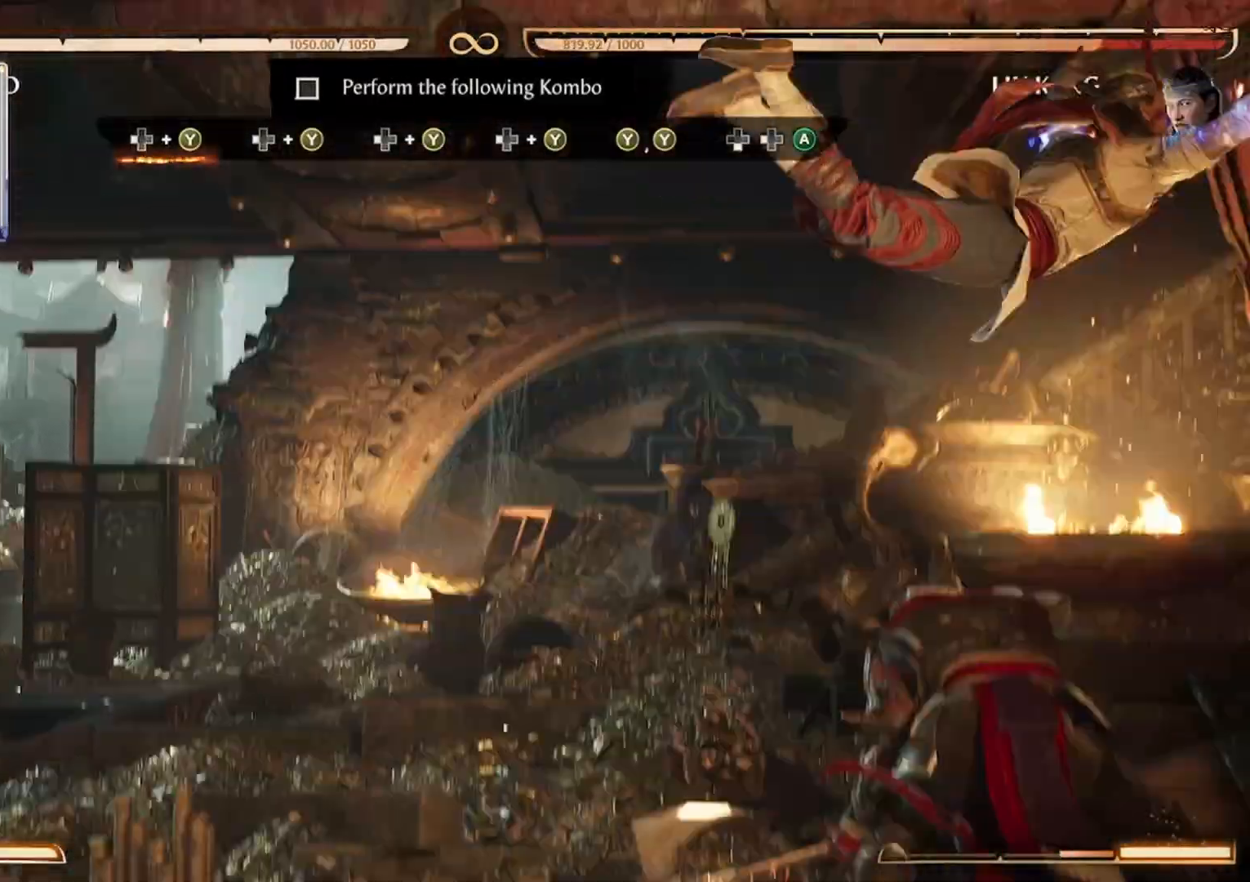
{"dt_ms": 500, "buttons": [], "events": []}
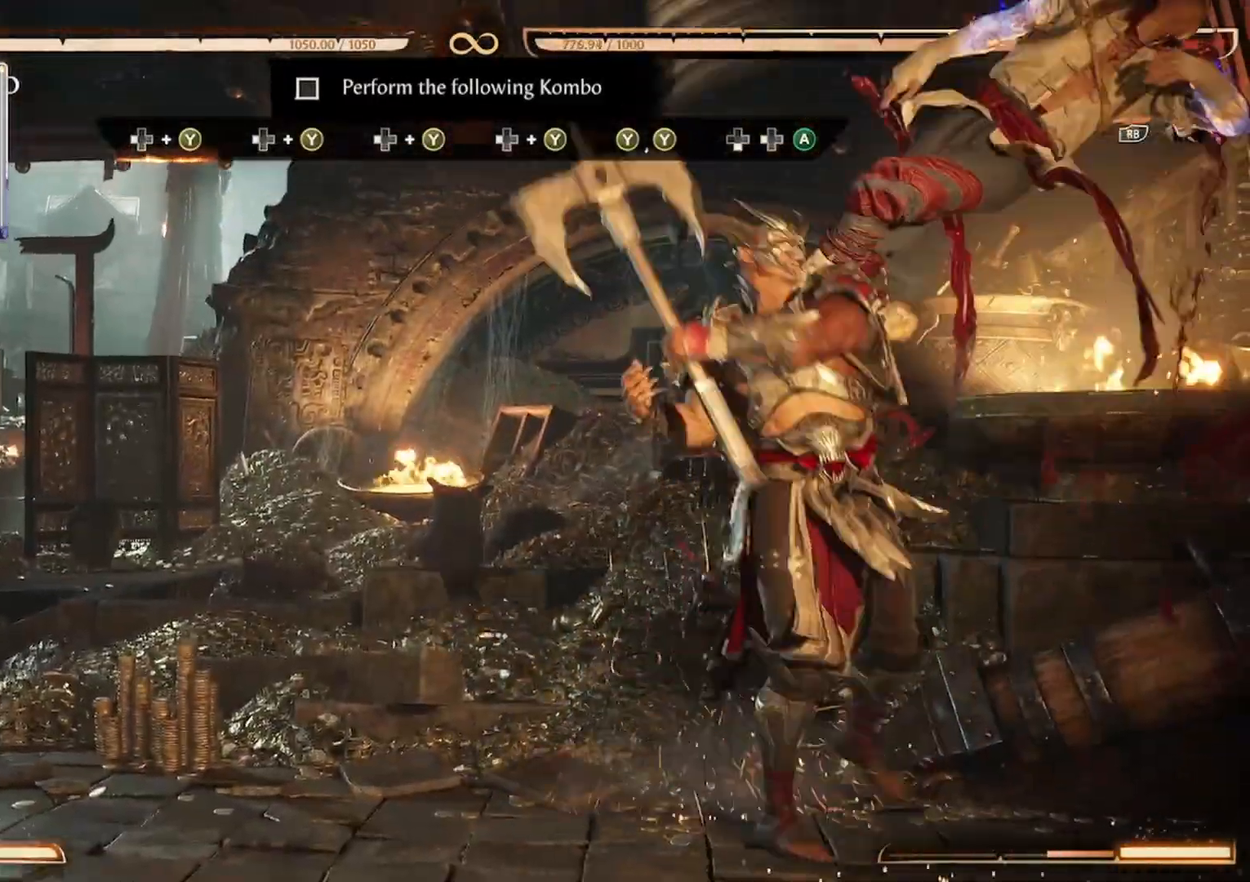
{"dt_ms": 1000, "buttons": ["Y", "DPAD_LEFT"]}
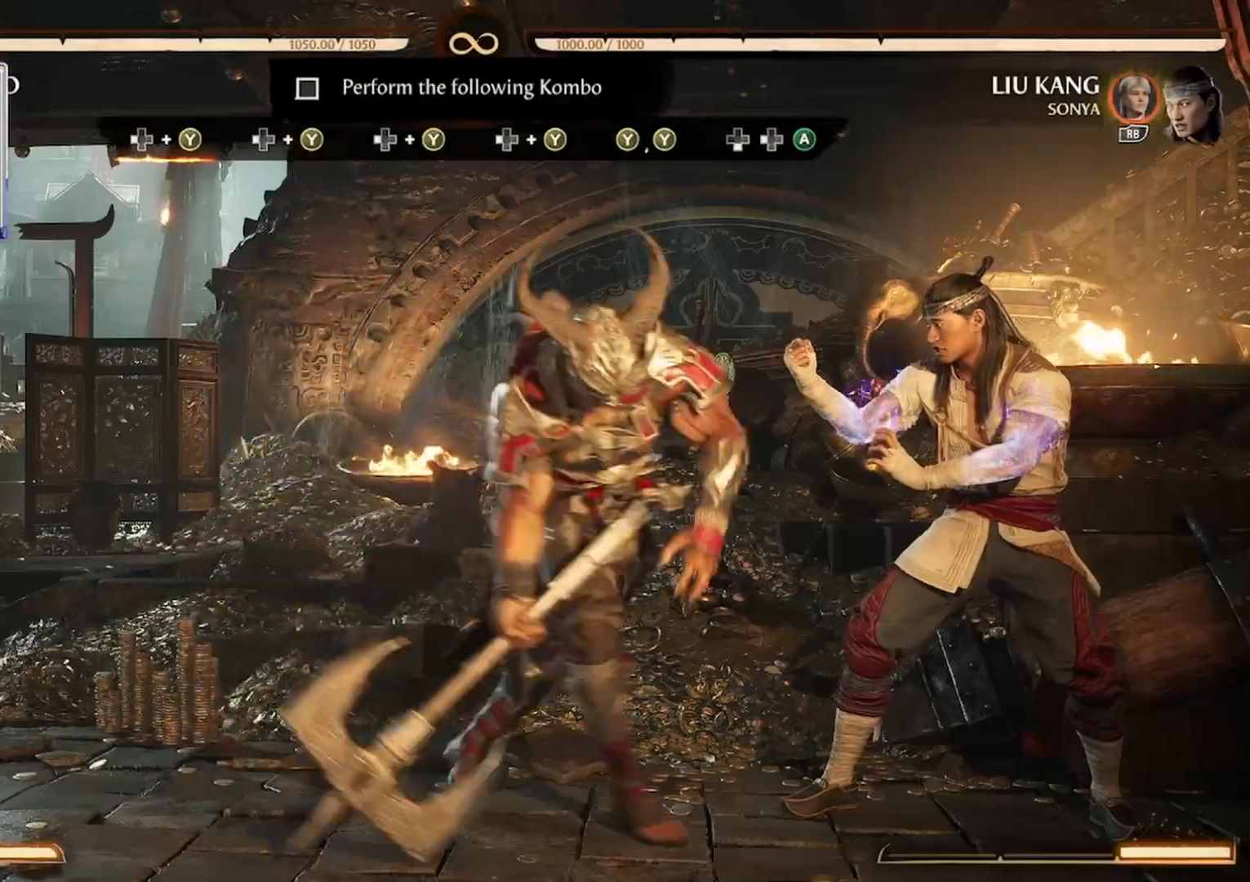
{"dt_ms": 500, "buttons": [], "events": [[33, "DPAD_LEFT", "up"], [33, "Y", "up"]]}
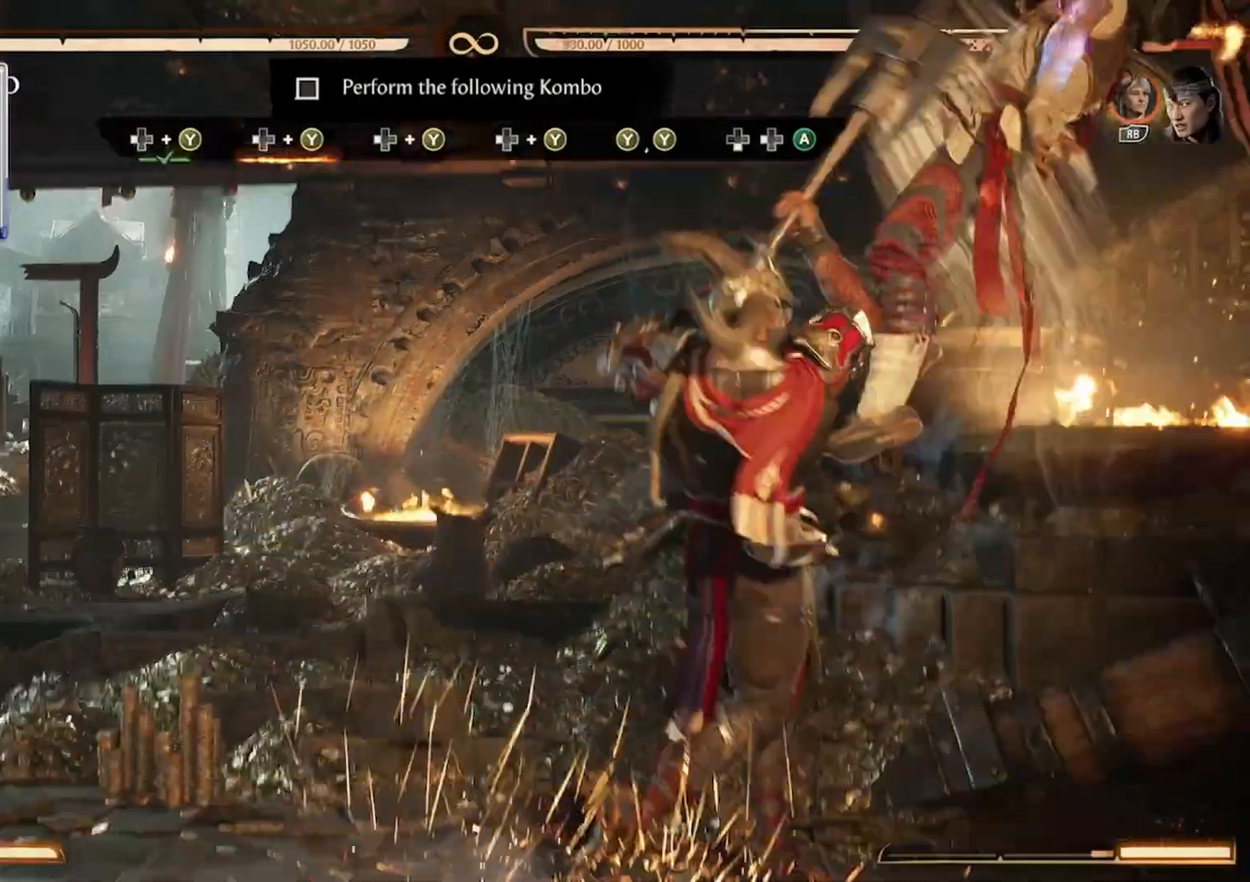
{"dt_ms": 500, "buttons": []}
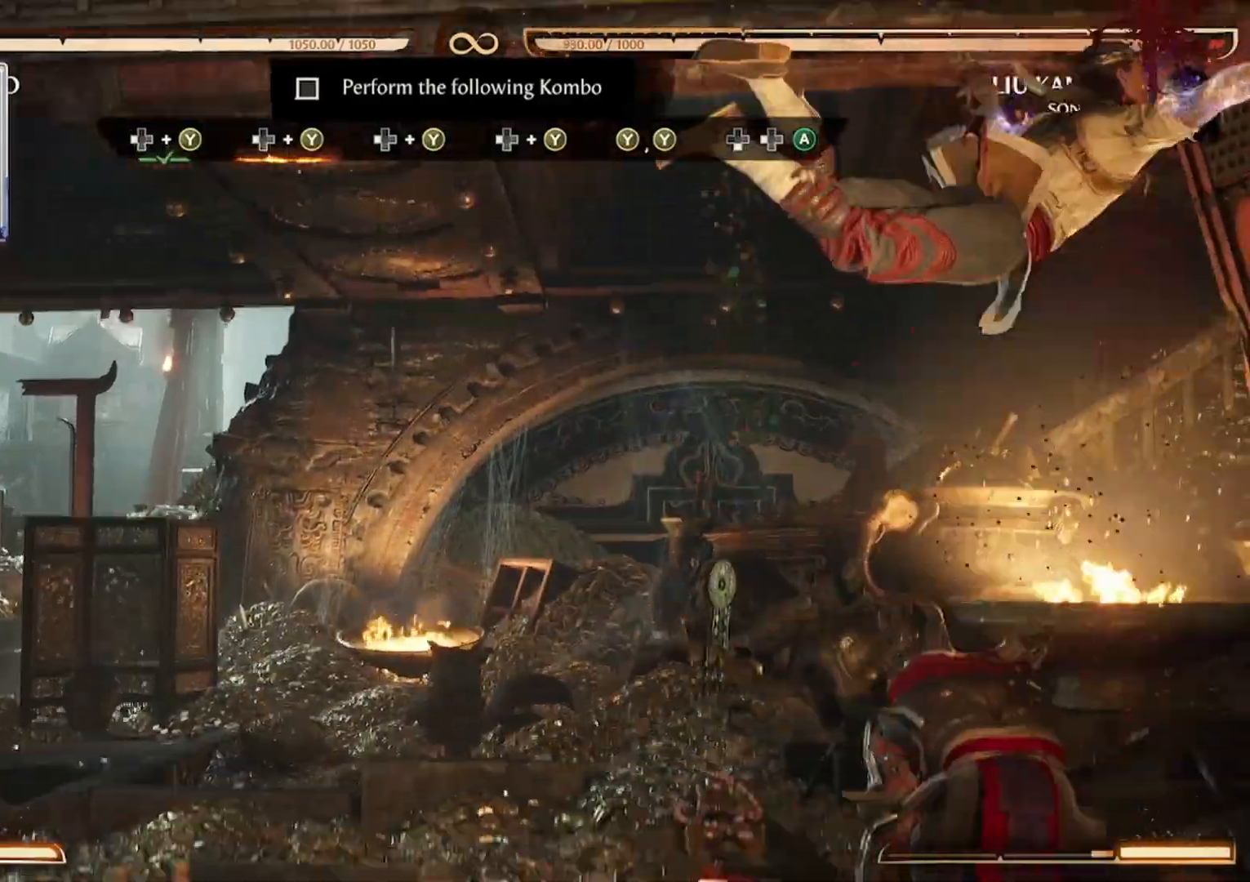
{"dt_ms": 500, "buttons": [], "events": []}
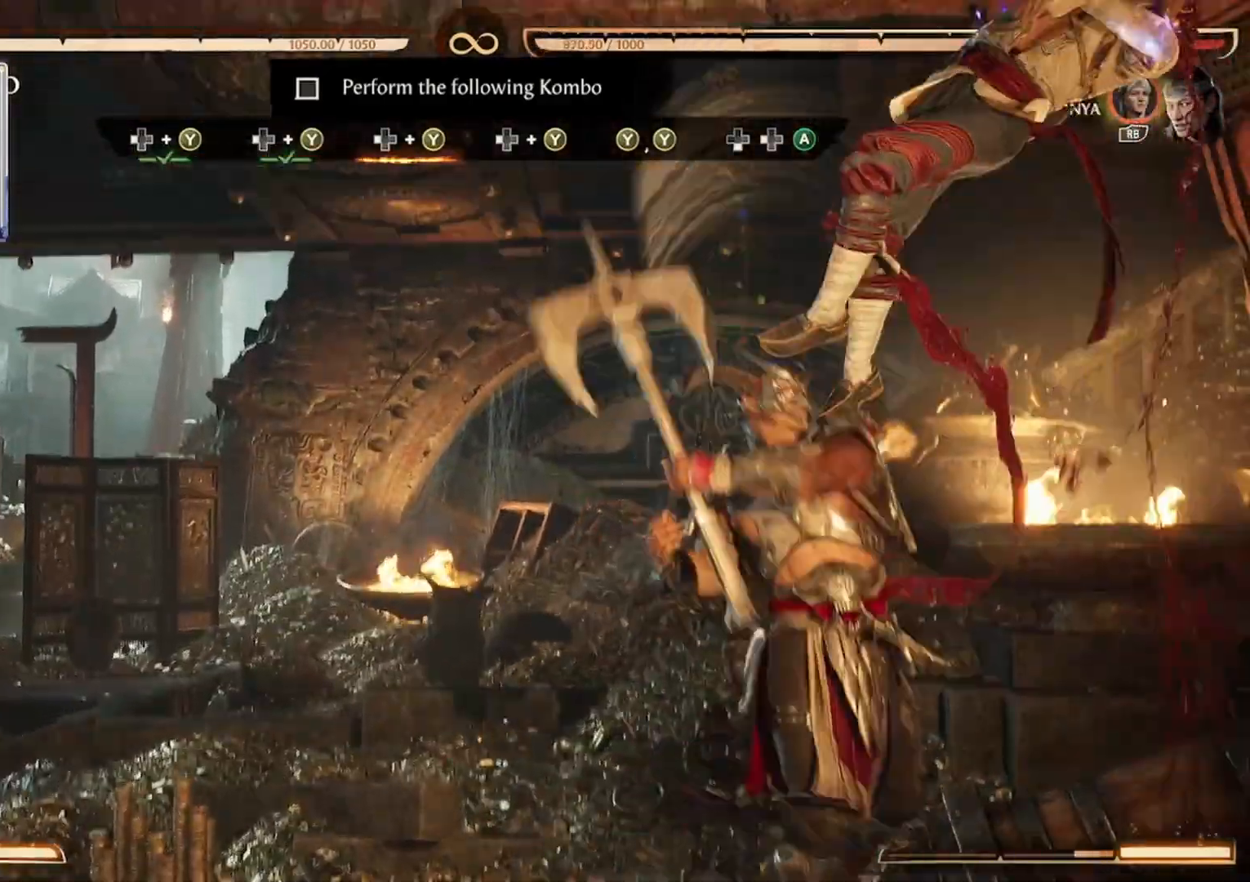
{"dt_ms": 500, "buttons": [], "events": [[167, "Y", "down"], [200, "DPAD_LEFT", "down"], [267, "DPAD_LEFT", "up"], [300, "Y", "up"]]}
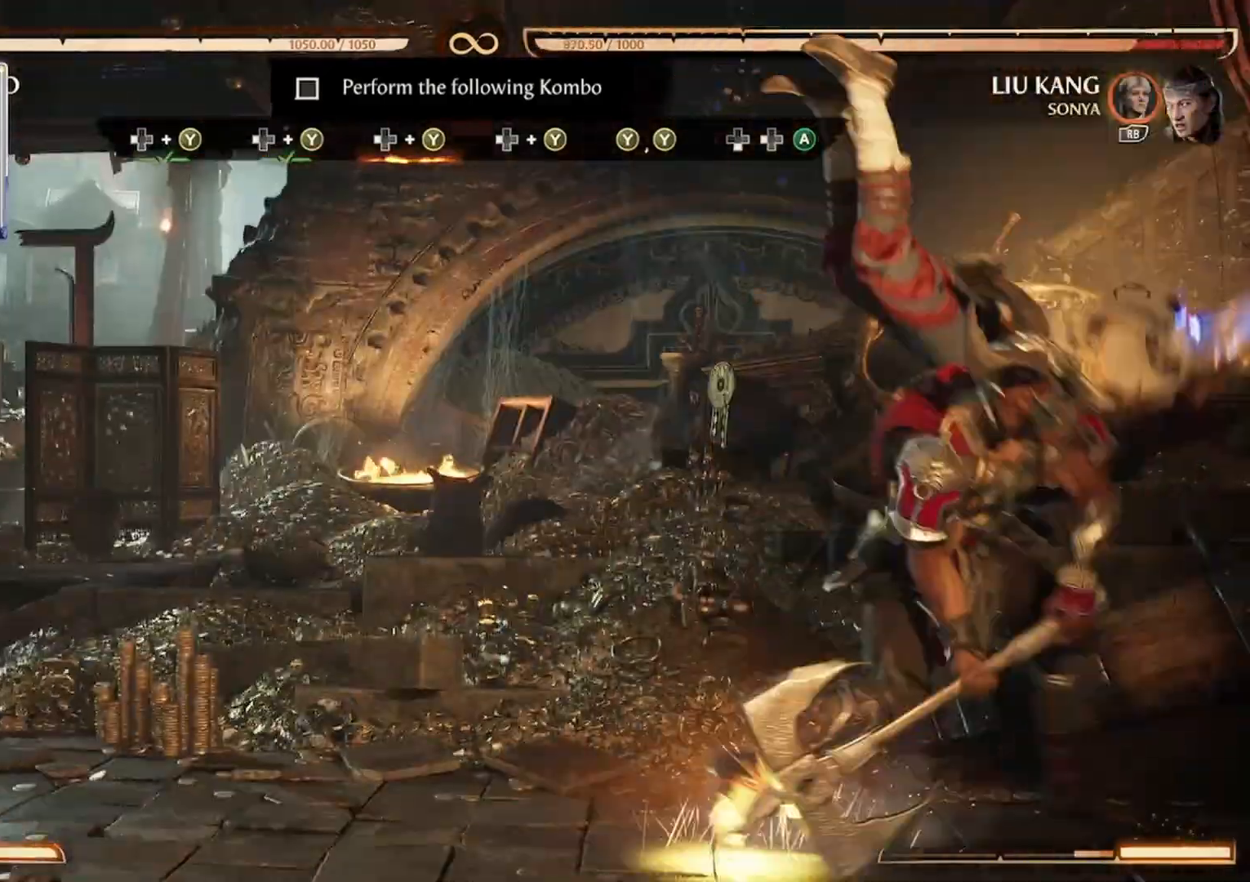
{"dt_ms": 500, "buttons": [], "events": []}
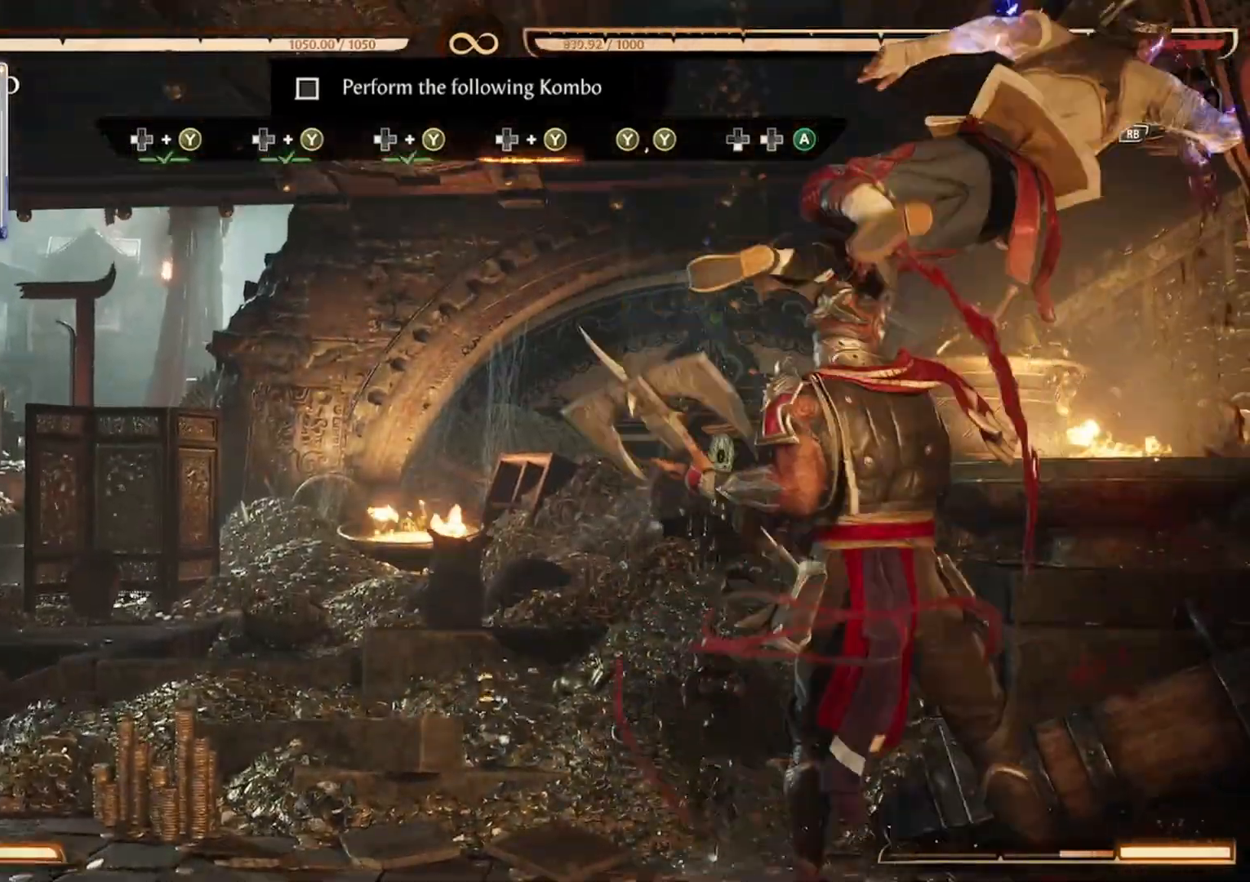
{"dt_ms": 500, "buttons": [], "events": [[67, "DPAD_LEFT", "down"], [67, "Y", "down"], [167, "DPAD_LEFT", "up"], [200, "Y", "up"]]}